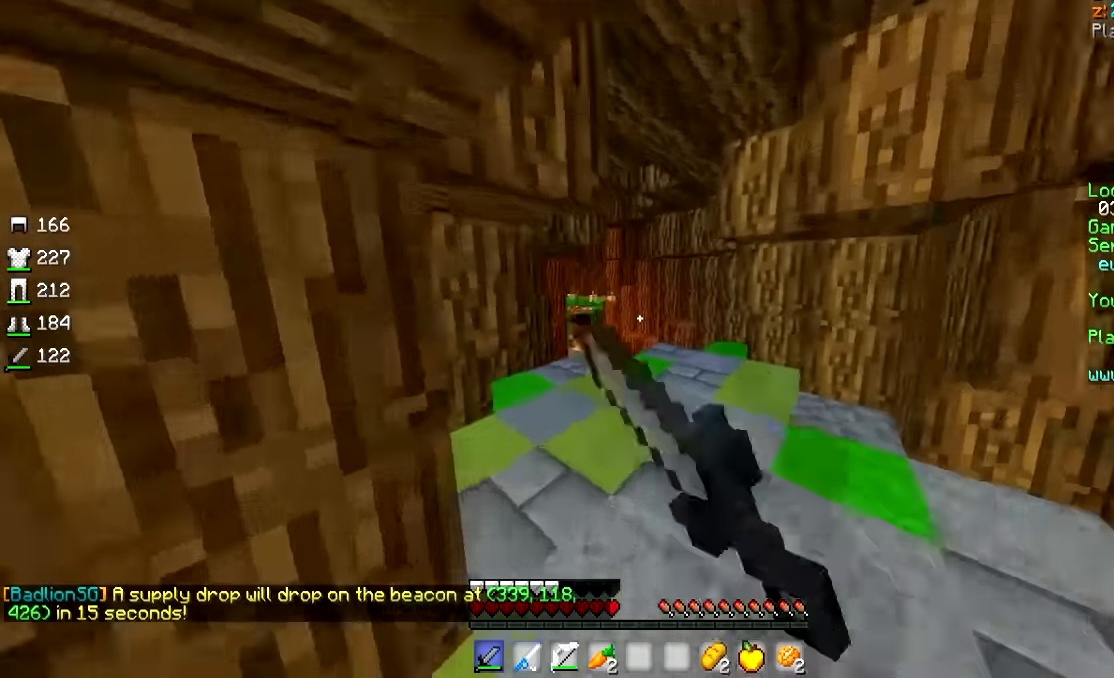
Gameplay with keyboard and mouse; each line is a JSON object with the keys and mouse buttons held at the frame after it. "events" lists presses ("down") and releases ("up") of "a", "d", "s", "w", "mouse_left" and "mouse_right" between this image and that frame as [ms after this image, input, new state], when the widget could be followed in between. "mouse_left", "mouse_right" = the "left", "right" buttons of the "mouse" list. No other keys are recorded. Fast repeated clicks can show as one long hold. Mouse movement is not recorded.
{"keys": ["d", "w"], "mouse": ["left"], "events": [[17, "mouse_left", "down"], [217, "mouse_left", "up"], [317, "mouse_right", "down"], [467, "d", "down"], [467, "mouse_left", "down"], [467, "mouse_right", "up"]]}
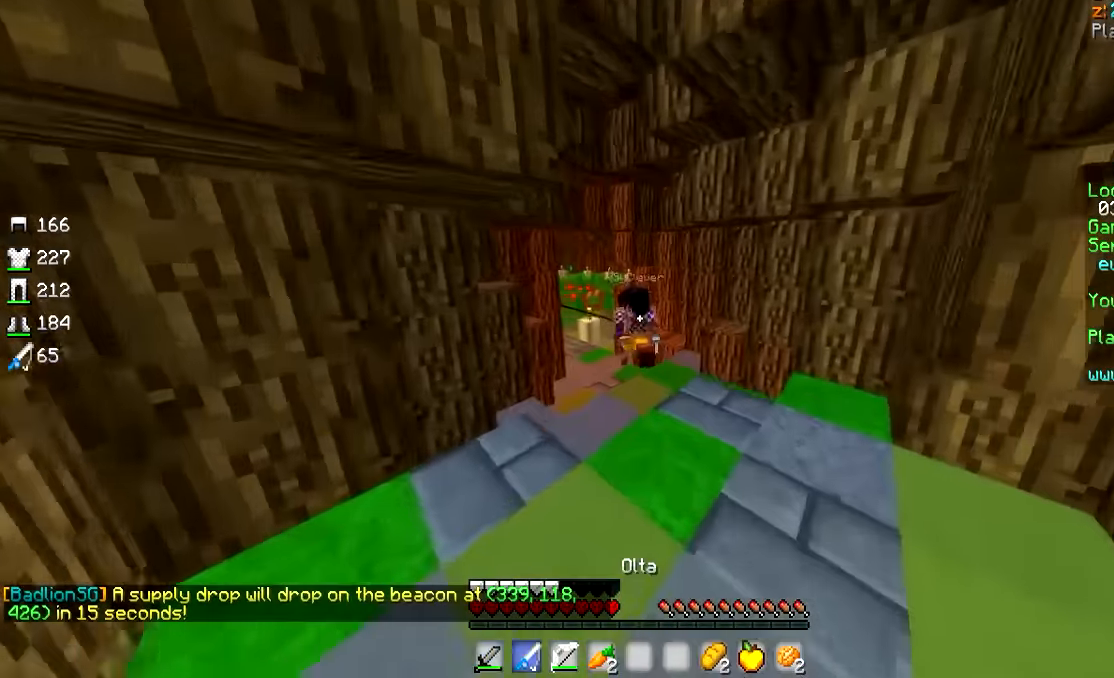
{"keys": ["a"], "mouse": ["left"], "events": [[17, "mouse_left", "up"], [50, "mouse_left", "down"], [117, "mouse_left", "up"], [167, "mouse_left", "down"], [217, "mouse_left", "up"], [267, "d", "up"], [267, "mouse_left", "down"], [317, "mouse_left", "up"], [350, "a", "down"], [367, "mouse_left", "down"], [417, "mouse_left", "up"], [417, "w", "up"], [467, "mouse_left", "down"]]}
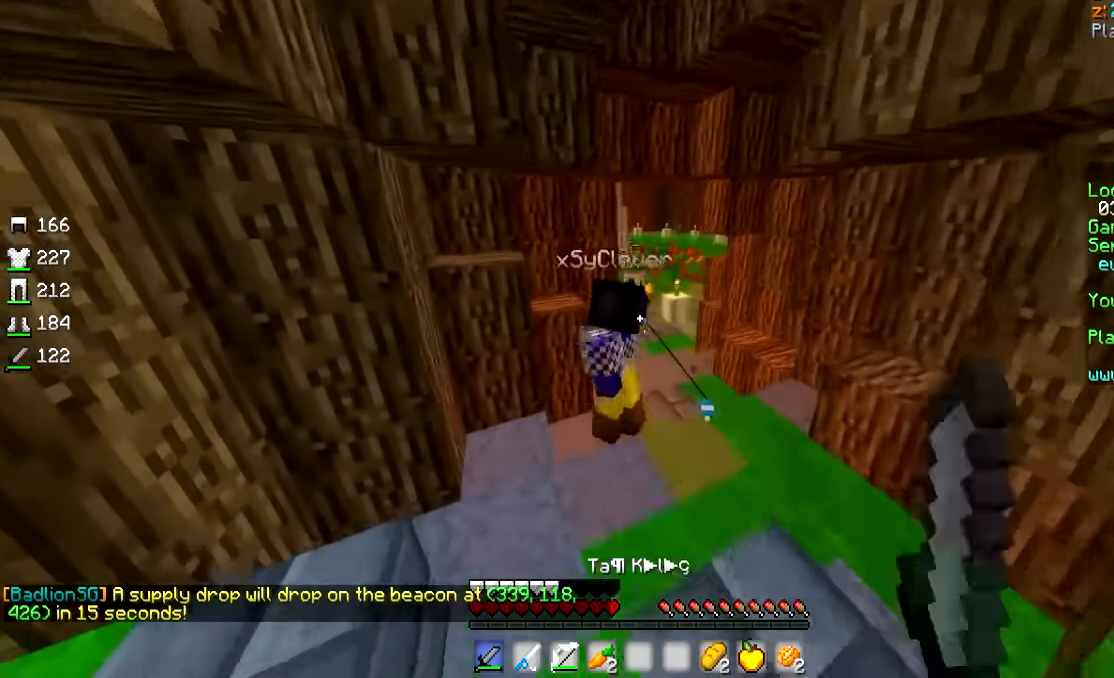
{"keys": ["s"], "mouse": ["right"], "events": [[17, "mouse_left", "up"], [67, "mouse_left", "down"], [67, "s", "down"], [167, "a", "up"], [167, "mouse_left", "up"], [217, "mouse_left", "down"], [267, "mouse_left", "up"], [317, "mouse_left", "down"], [367, "mouse_left", "up"], [450, "mouse_right", "down"]]}
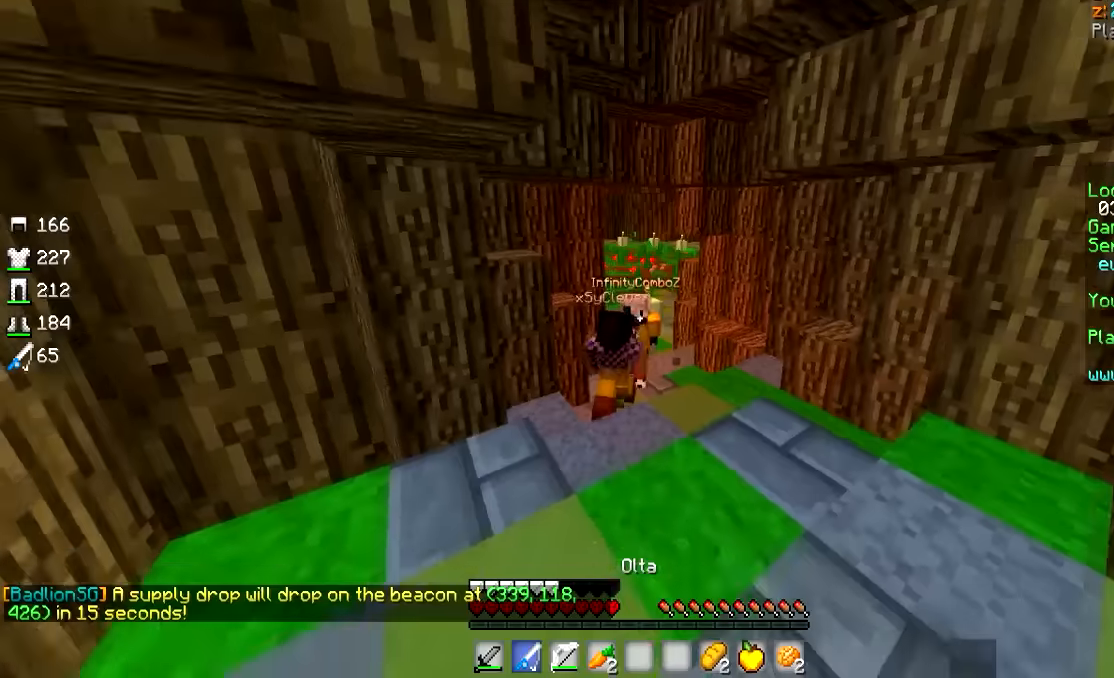
{"keys": ["d", "w"], "mouse": [], "events": [[67, "mouse_right", "up"], [117, "a", "down"], [200, "mouse_right", "down"], [217, "s", "up"], [267, "mouse_right", "up"], [300, "mouse_right", "down"], [350, "w", "down"], [367, "a", "up"], [417, "mouse_right", "up"], [467, "d", "down"]]}
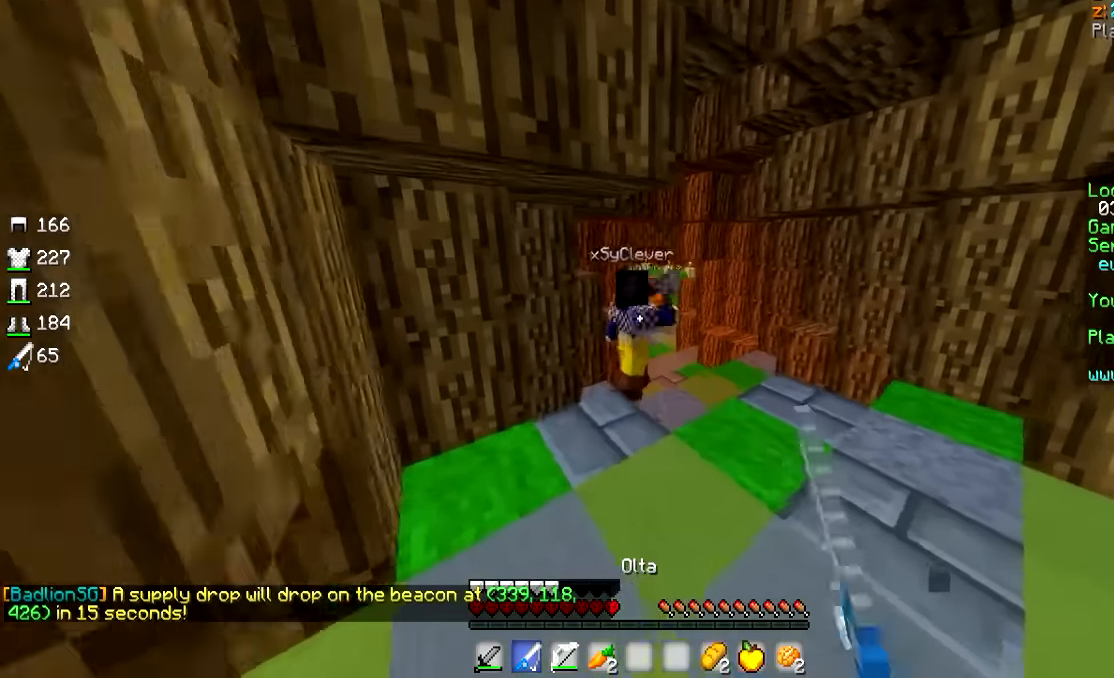
{"keys": ["w"], "mouse": ["left"], "events": [[17, "d", "up"], [167, "mouse_left", "down"], [217, "mouse_left", "up"], [267, "mouse_left", "down"]]}
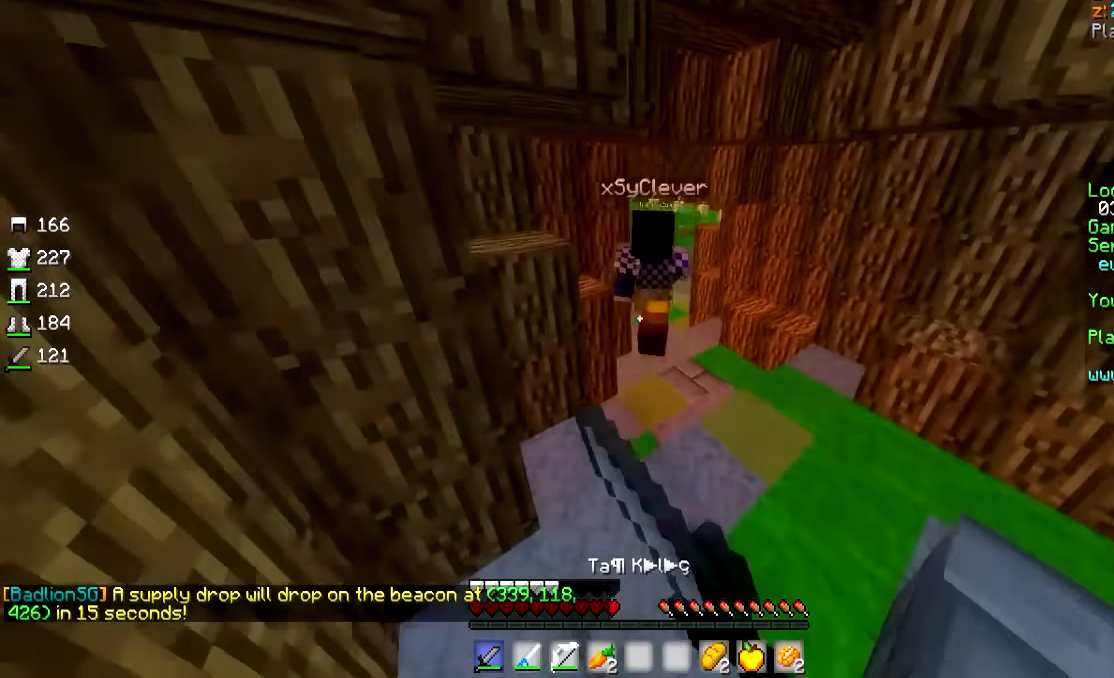
{"keys": ["w"], "mouse": [], "events": [[167, "mouse_left", "up"], [217, "mouse_left", "down"], [250, "d", "down"], [267, "mouse_left", "up"], [367, "mouse_right", "down"], [467, "d", "up"], [467, "mouse_right", "up"]]}
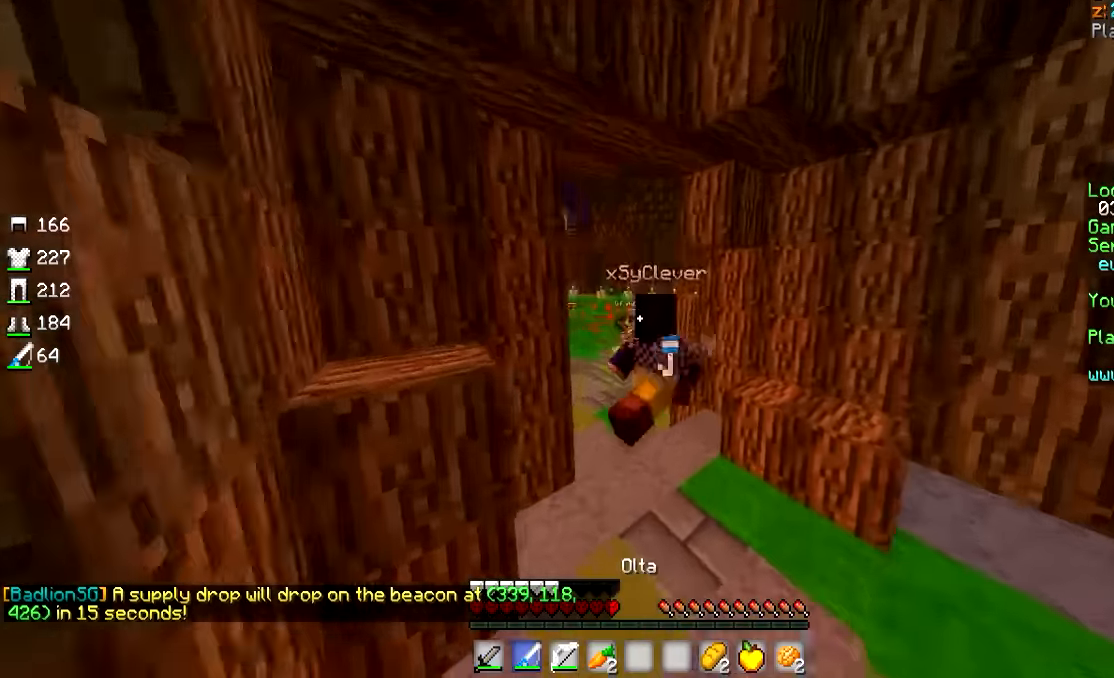
{"keys": ["d", "w"], "mouse": ["left"], "events": [[67, "mouse_left", "down"], [167, "mouse_left", "up"], [200, "mouse_left", "down"], [350, "d", "down"]]}
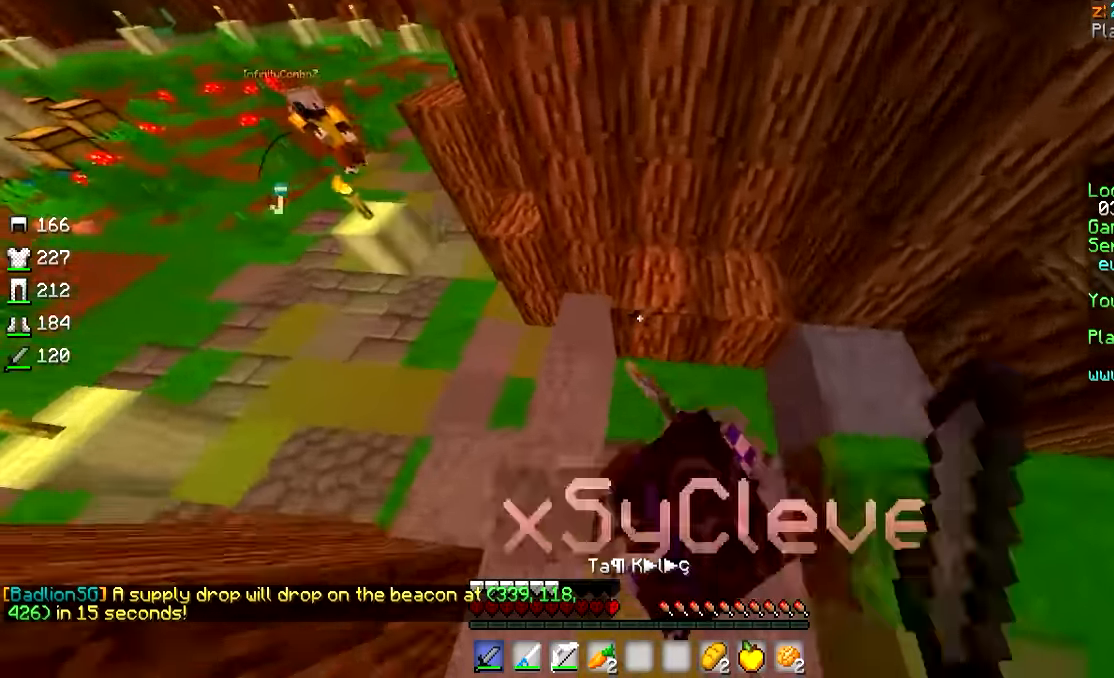
{"keys": ["w"], "mouse": ["left"], "events": [[117, "w", "up"], [267, "a", "down"], [317, "d", "up"], [350, "w", "down"], [467, "a", "up"]]}
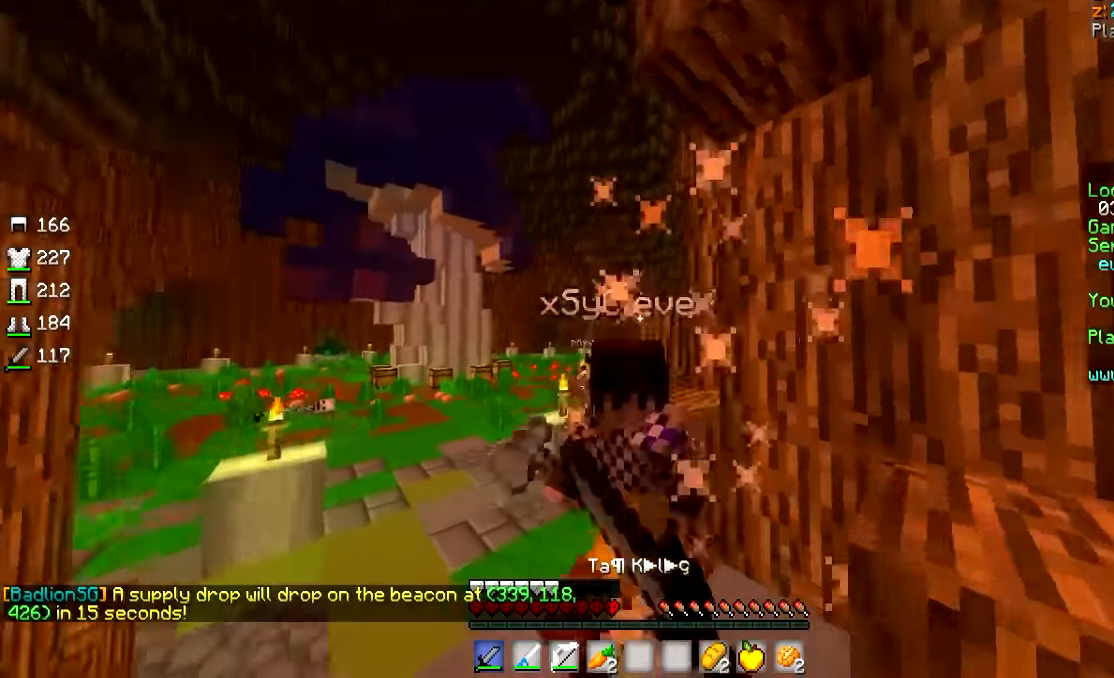
{"keys": ["a", "w"], "mouse": ["left"], "events": [[117, "a", "down"], [417, "a", "up"], [417, "mouse_left", "up"], [450, "mouse_left", "down"], [500, "a", "down"]]}
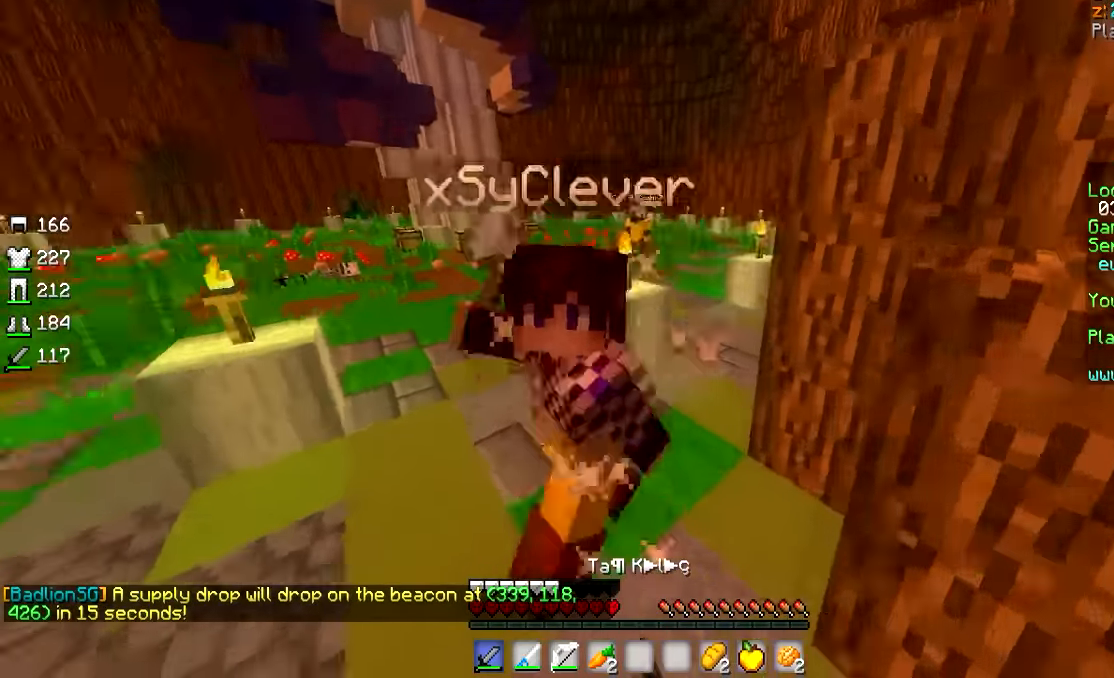
{"keys": ["a", "w"], "mouse": [], "events": [[117, "mouse_left", "up"], [167, "mouse_left", "down"], [467, "mouse_left", "up"]]}
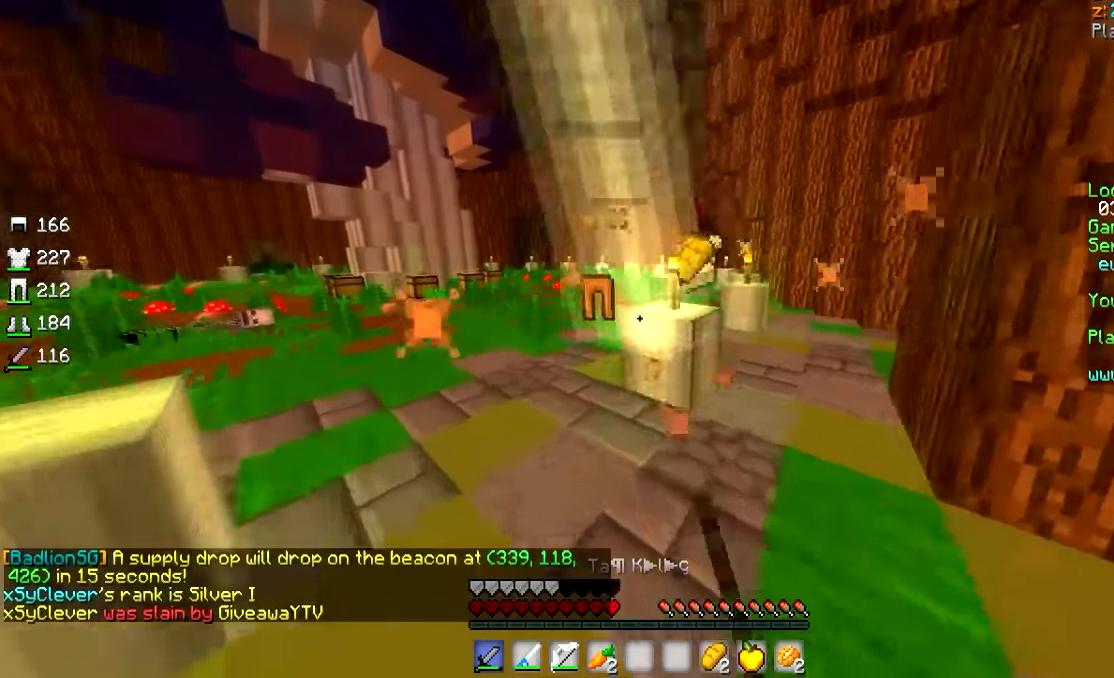
{"keys": ["d", "w"], "mouse": ["left"], "events": [[17, "mouse_left", "down"], [67, "a", "up"], [67, "mouse_left", "up"], [100, "d", "down"], [267, "mouse_right", "down"], [367, "mouse_right", "up"], [467, "d", "up"], [467, "mouse_left", "down"], [500, "d", "down"]]}
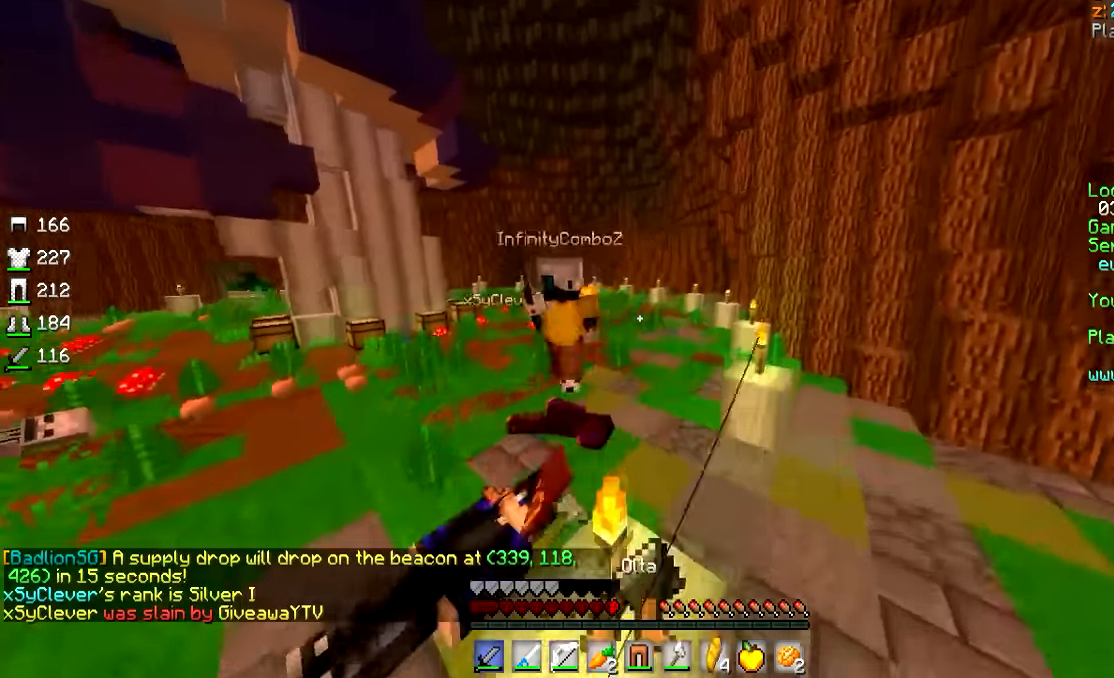
{"keys": ["w"], "mouse": ["left"], "events": [[17, "mouse_left", "up"], [67, "mouse_left", "down"], [217, "mouse_left", "up"], [267, "mouse_left", "down"], [317, "d", "up"], [467, "mouse_left", "up"], [500, "mouse_left", "down"]]}
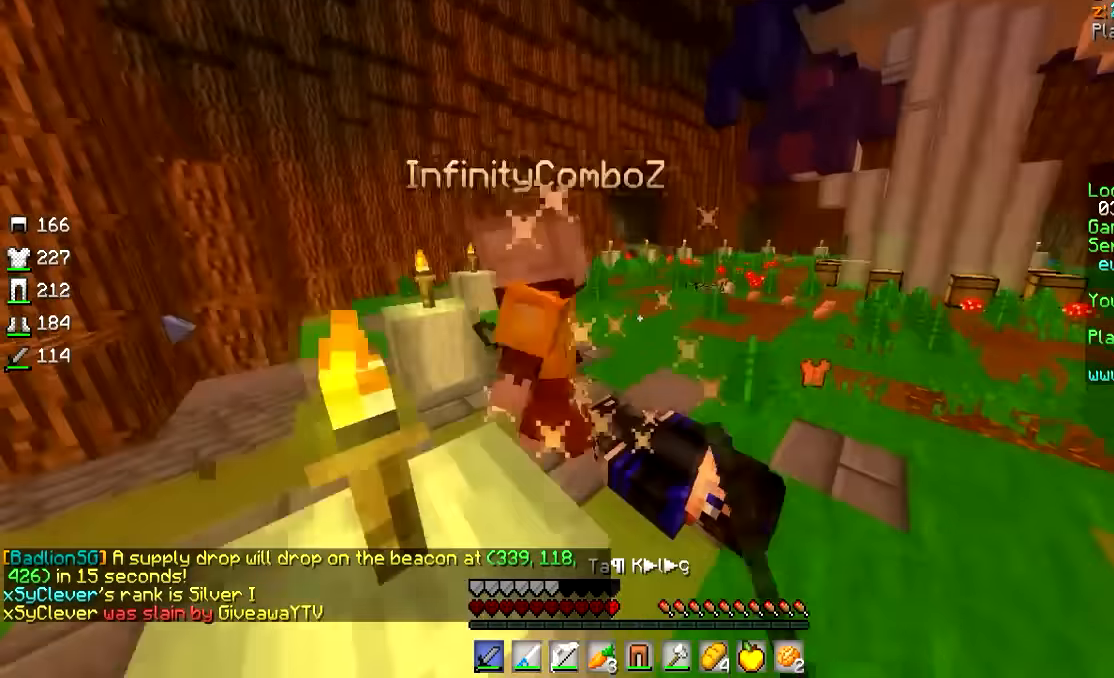
{"keys": ["w"], "mouse": ["left"], "events": [[267, "mouse_left", "up"], [317, "mouse_left", "down"]]}
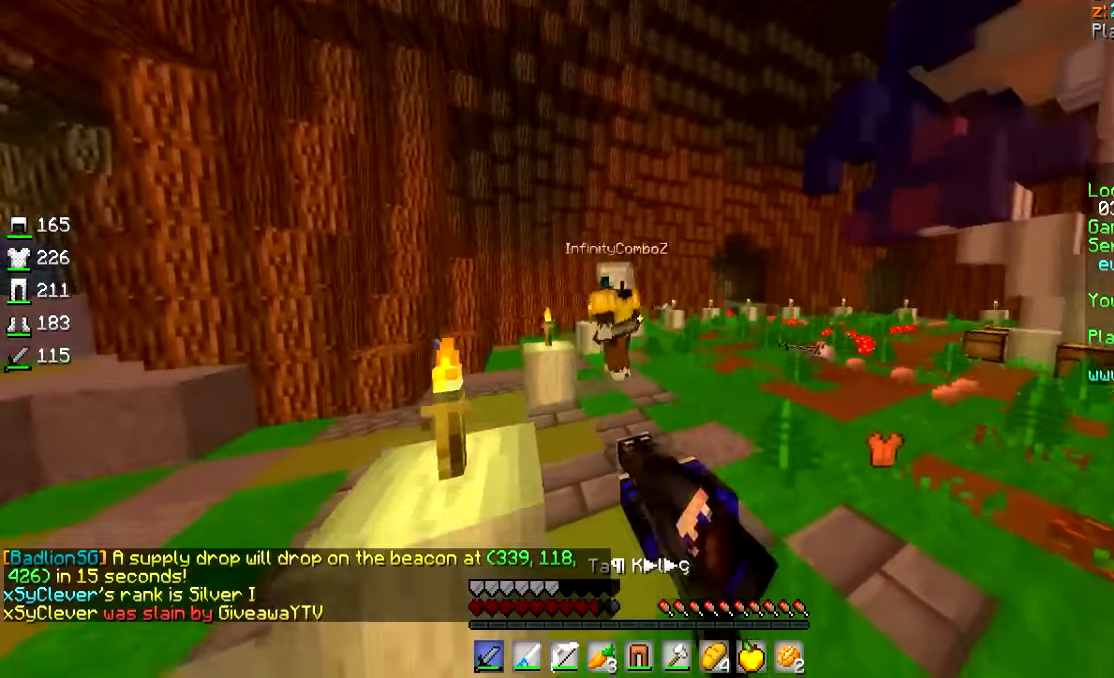
{"keys": ["w"], "mouse": ["left"], "events": [[17, "mouse_left", "up"], [67, "mouse_left", "down"], [167, "mouse_left", "up"], [267, "d", "down"], [267, "mouse_right", "down"], [317, "mouse_right", "up"], [367, "d", "up"], [367, "mouse_left", "down"], [417, "mouse_left", "up"], [467, "mouse_left", "down"]]}
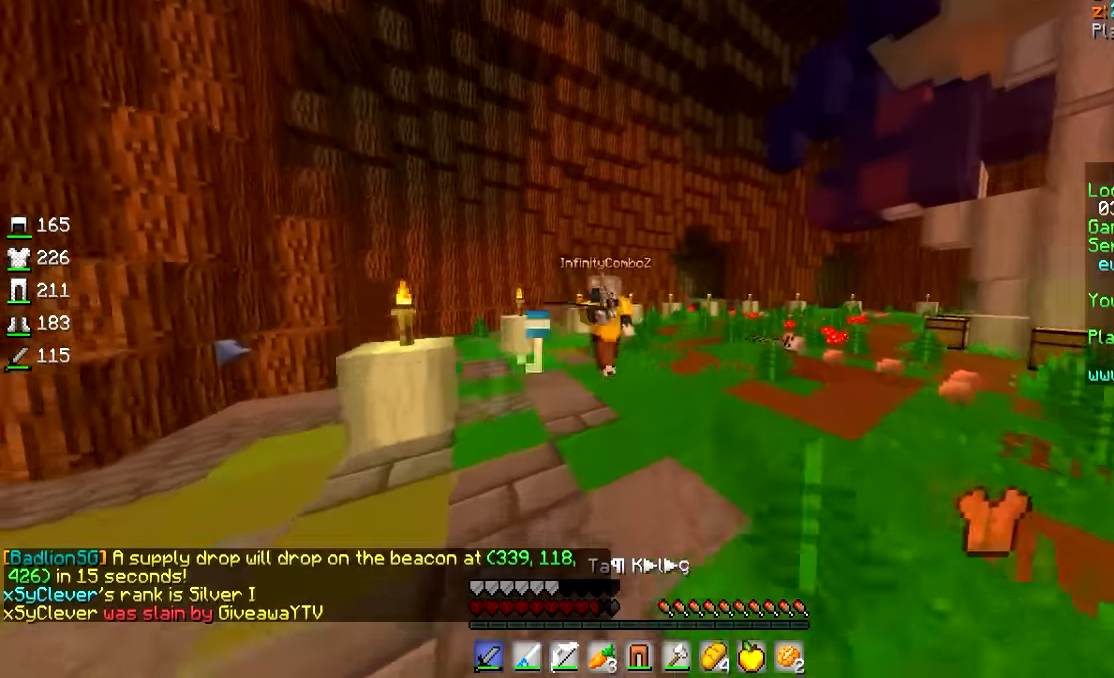
{"keys": ["a", "w"], "mouse": ["left"], "events": [[17, "mouse_left", "up"], [67, "mouse_left", "down"], [117, "mouse_left", "up"], [267, "mouse_left", "down"], [317, "mouse_left", "up"], [367, "a", "down"], [367, "mouse_left", "down"]]}
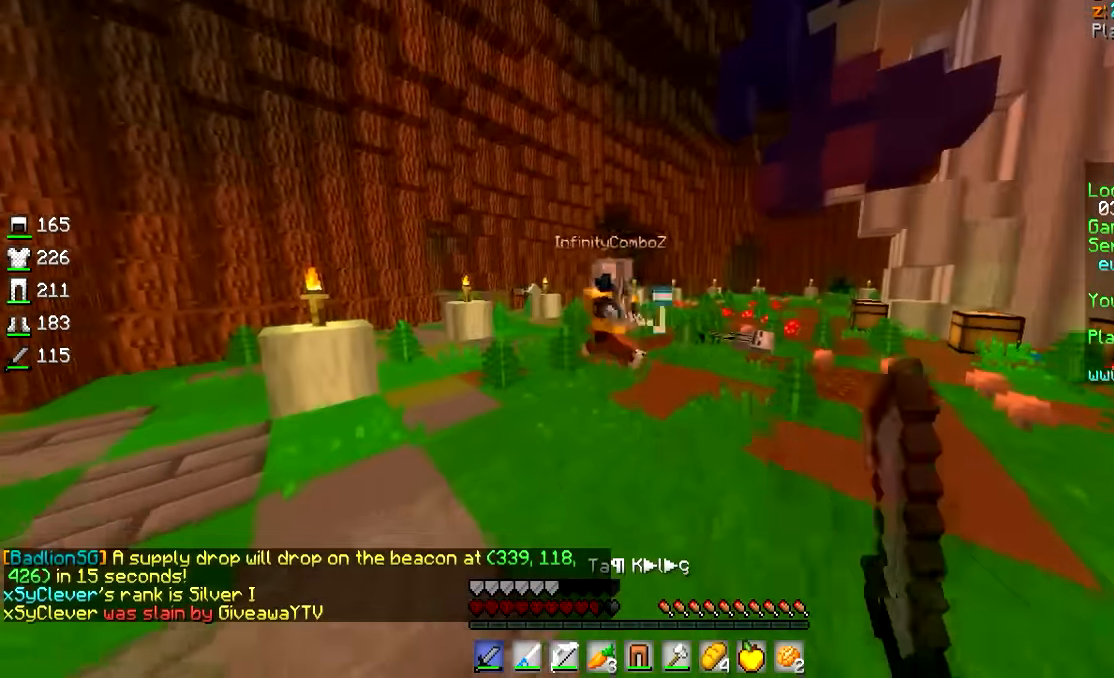
{"keys": ["a", "w"], "mouse": ["left"], "events": [[167, "mouse_left", "up"], [217, "mouse_left", "down"], [267, "mouse_left", "up"], [317, "mouse_left", "down"], [367, "mouse_left", "up"], [417, "mouse_left", "down"]]}
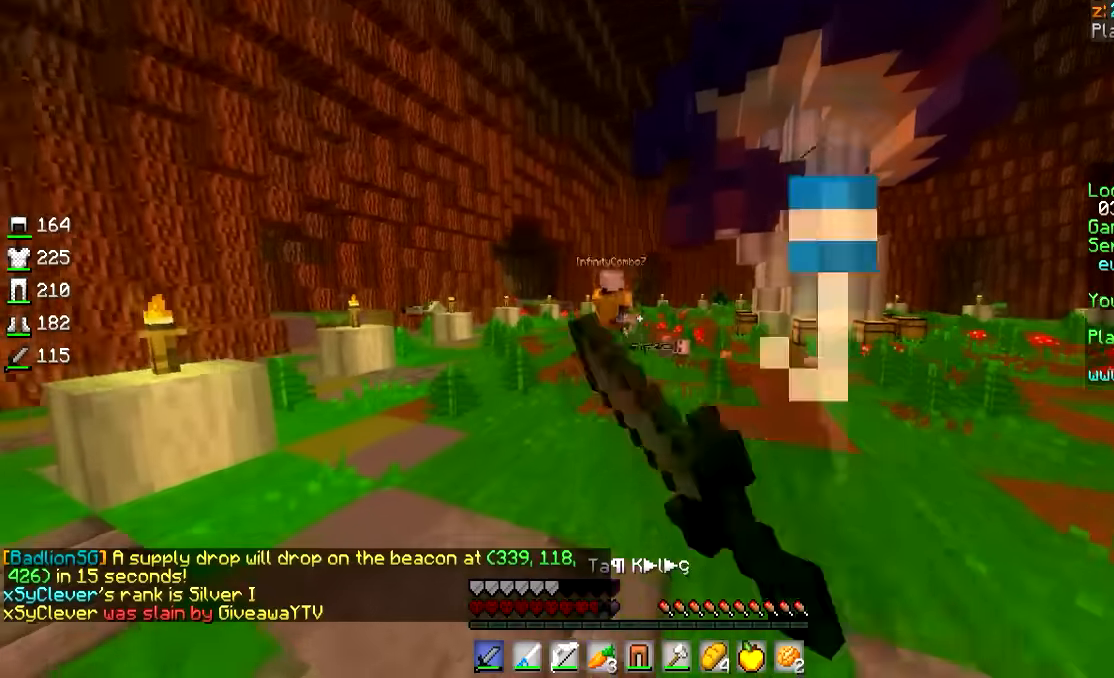
{"keys": ["w"], "mouse": [], "events": [[100, "d", "down"], [117, "a", "up"], [117, "mouse_left", "up"], [267, "mouse_right", "down"], [367, "d", "up"], [367, "mouse_right", "up"]]}
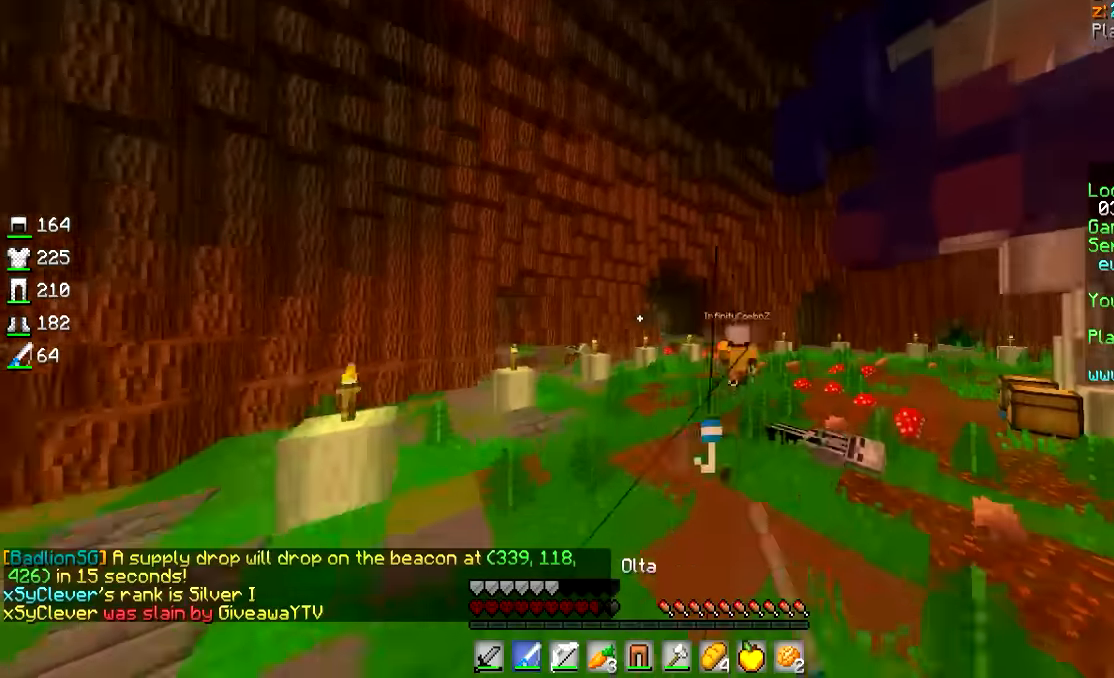
{"keys": ["w"], "mouse": ["left", "right"], "events": [[17, "mouse_left", "down"], [17, "mouse_right", "down"]]}
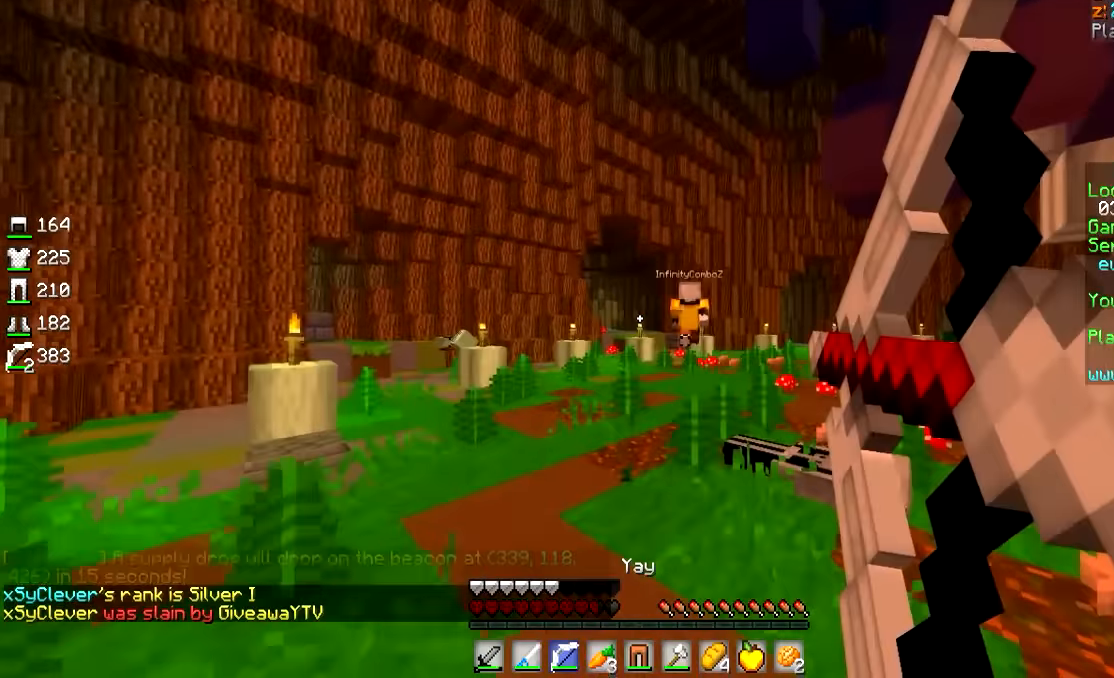
{"keys": ["d", "w"], "mouse": ["left", "right"], "events": [[217, "d", "down"]]}
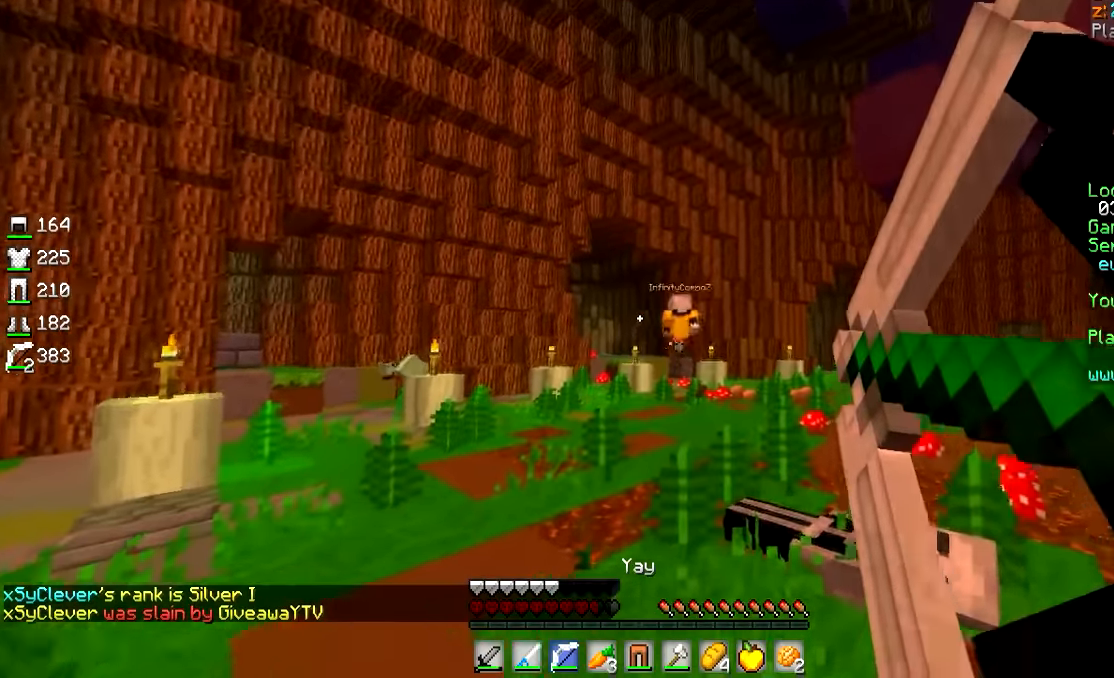
{"keys": ["d", "w"], "mouse": ["left", "right"], "events": [[17, "mouse_left", "up"], [17, "mouse_right", "up"], [67, "mouse_left", "down"], [67, "mouse_right", "down"]]}
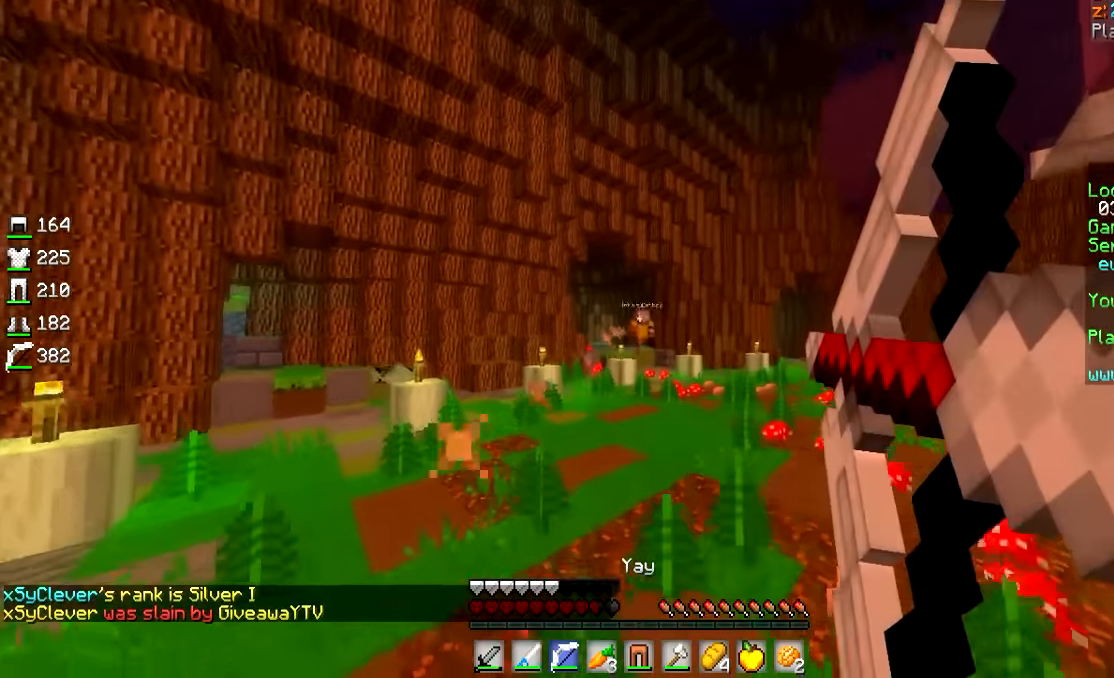
{"keys": ["d", "w"], "mouse": [], "events": [[467, "mouse_left", "up"], [467, "mouse_right", "up"]]}
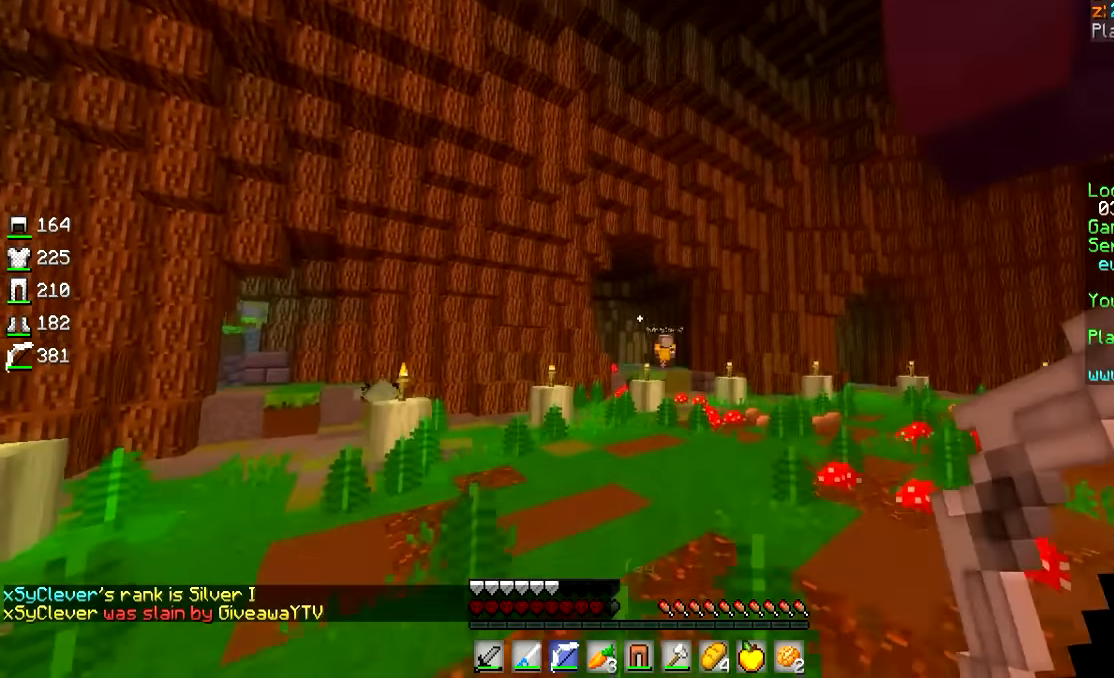
{"keys": ["d", "w"], "mouse": ["left", "right"], "events": [[17, "mouse_left", "down"], [17, "mouse_right", "down"]]}
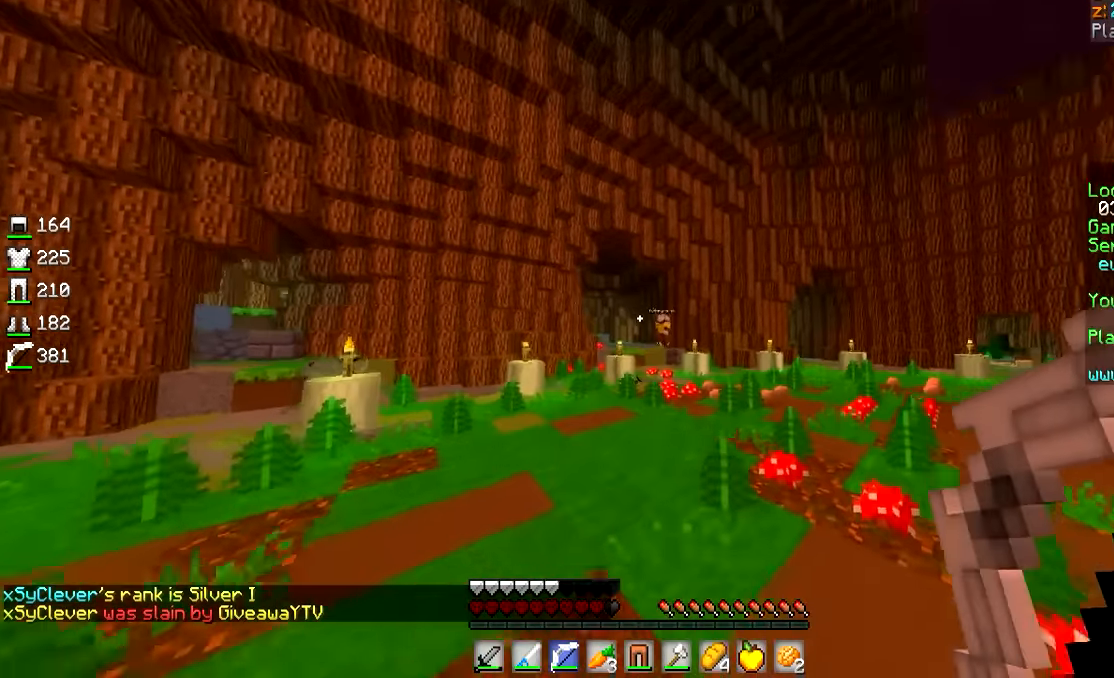
{"keys": ["w"], "mouse": ["left"], "events": [[317, "mouse_left", "up"], [367, "d", "up"], [367, "mouse_right", "up"], [467, "mouse_left", "down"]]}
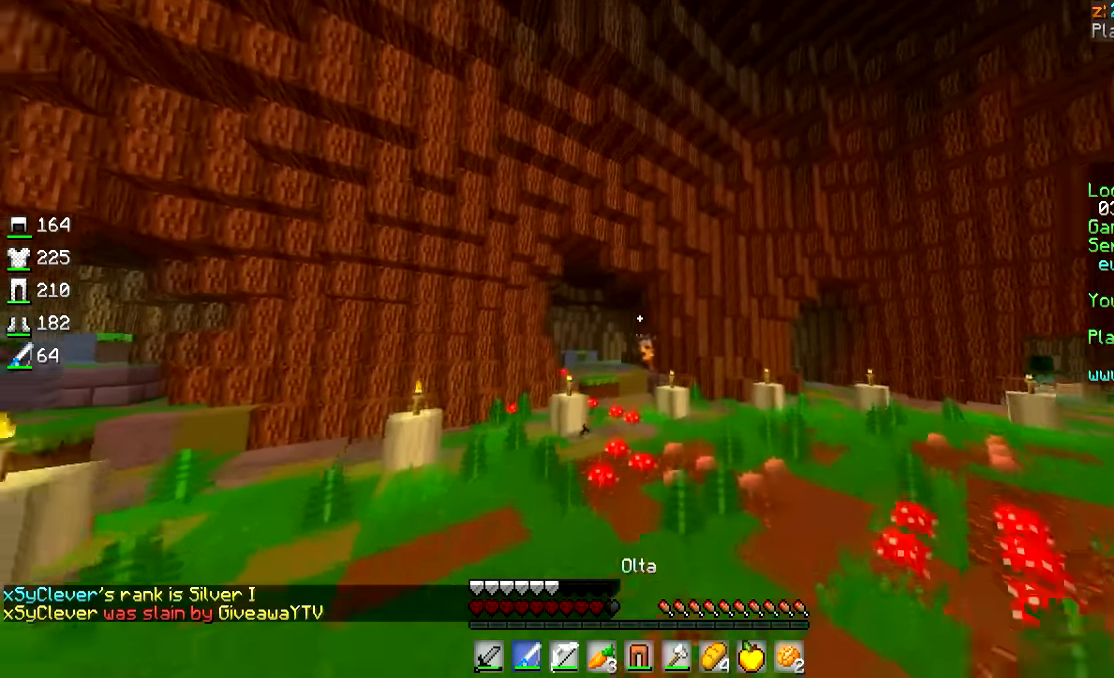
{"keys": ["w"], "mouse": [], "events": [[67, "mouse_left", "up"], [117, "mouse_left", "down"], [217, "mouse_left", "up"]]}
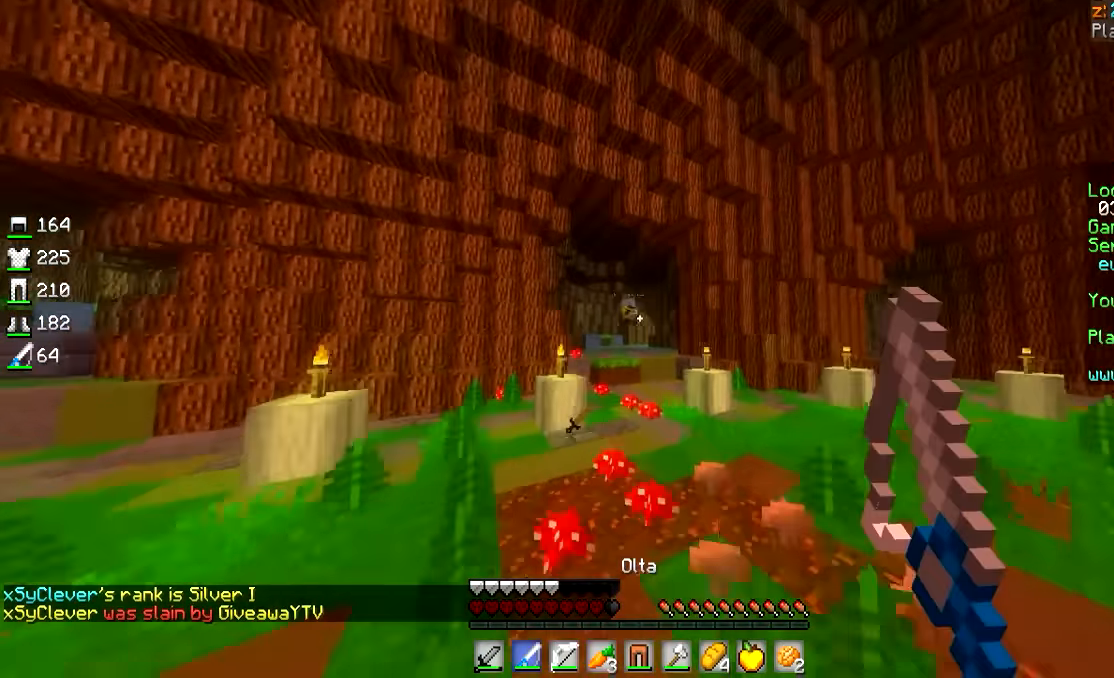
{"keys": ["w"], "mouse": ["left"], "events": [[67, "mouse_left", "down"], [417, "mouse_left", "up"], [467, "mouse_left", "down"]]}
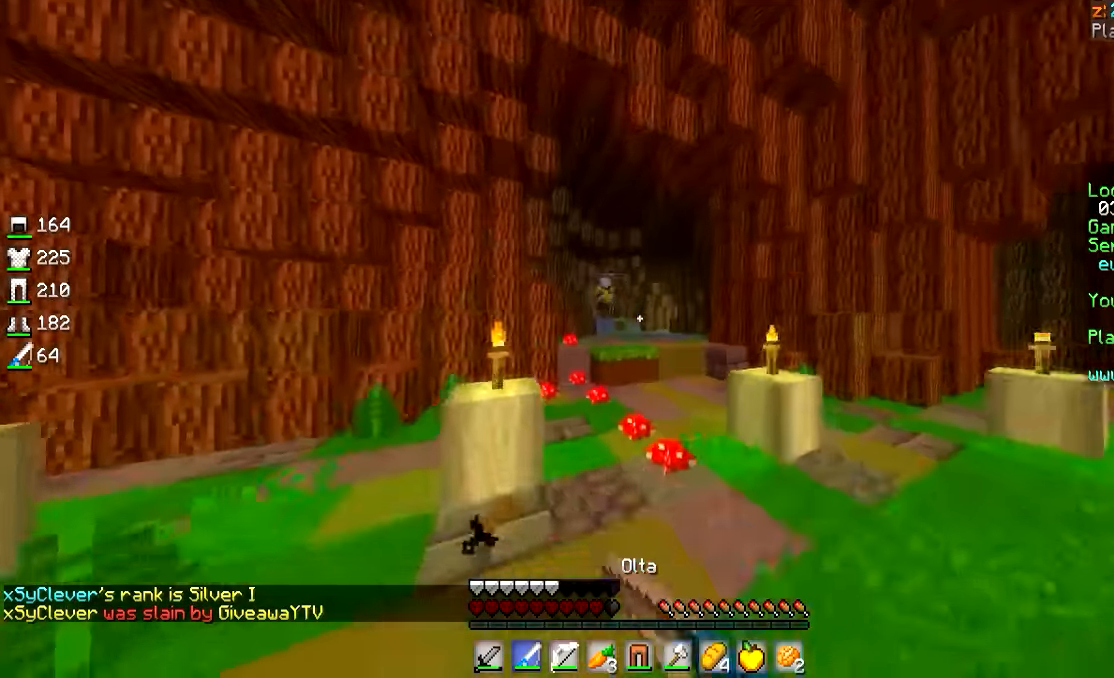
{"keys": ["w"], "mouse": [], "events": [[167, "mouse_left", "up"], [217, "mouse_left", "down"], [267, "mouse_left", "up"], [317, "mouse_left", "down"], [467, "mouse_left", "up"]]}
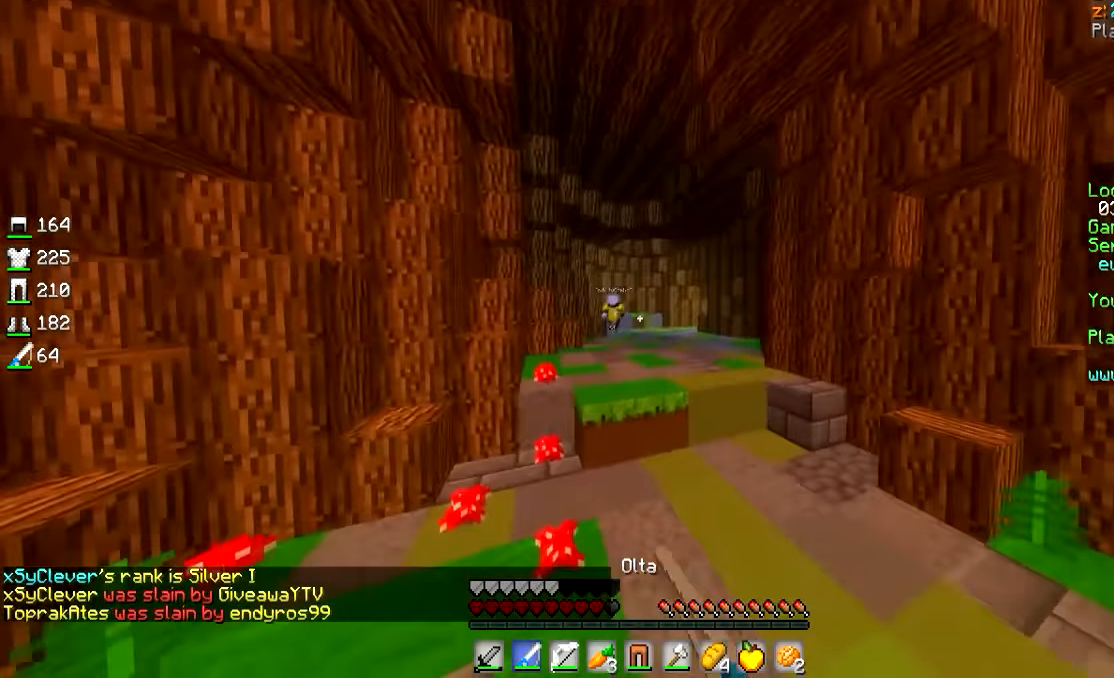
{"keys": ["w"], "mouse": ["left"], "events": [[17, "mouse_left", "down"], [317, "mouse_left", "up"], [367, "mouse_left", "down"]]}
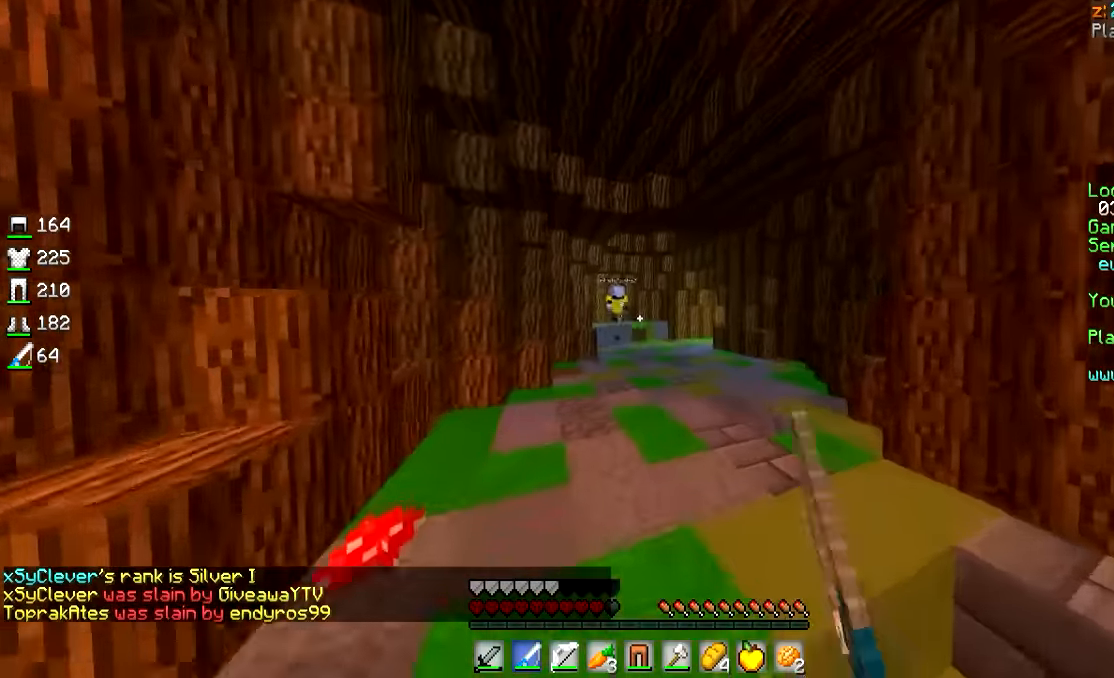
{"keys": ["w"], "mouse": ["left"], "events": [[67, "mouse_left", "up"], [117, "mouse_left", "down"], [167, "mouse_left", "up"], [217, "mouse_left", "down"], [267, "mouse_left", "up"], [300, "mouse_left", "down"], [417, "mouse_left", "up"], [467, "mouse_left", "down"]]}
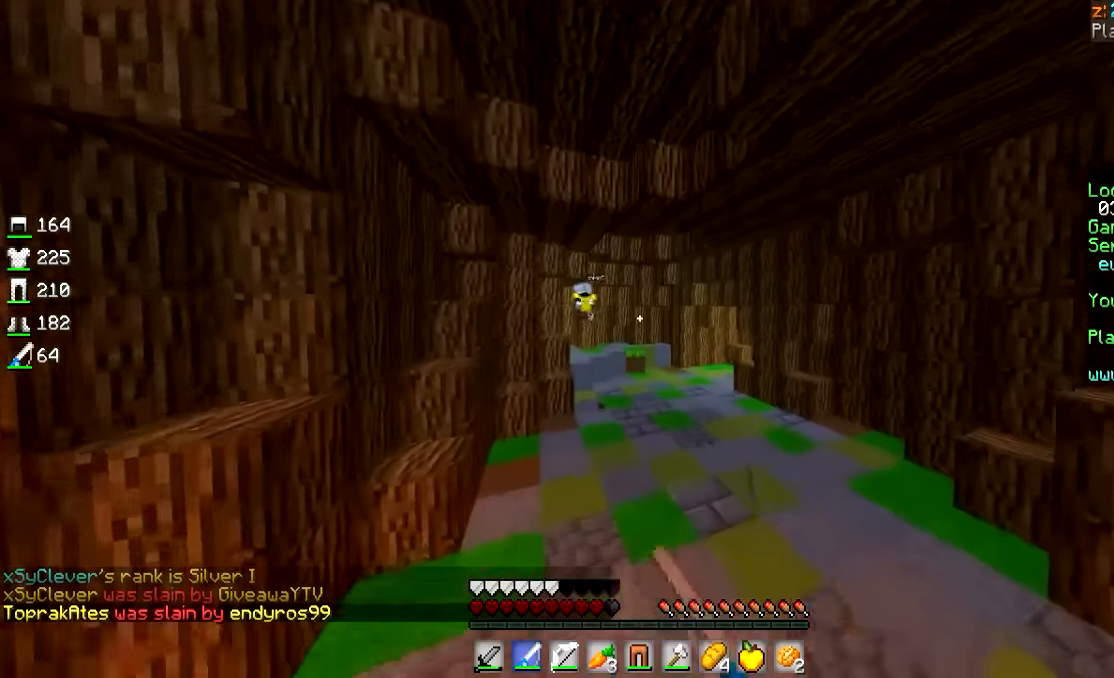
{"keys": ["w"], "mouse": [], "events": [[17, "mouse_left", "up"], [67, "mouse_left", "down"], [267, "mouse_left", "up"]]}